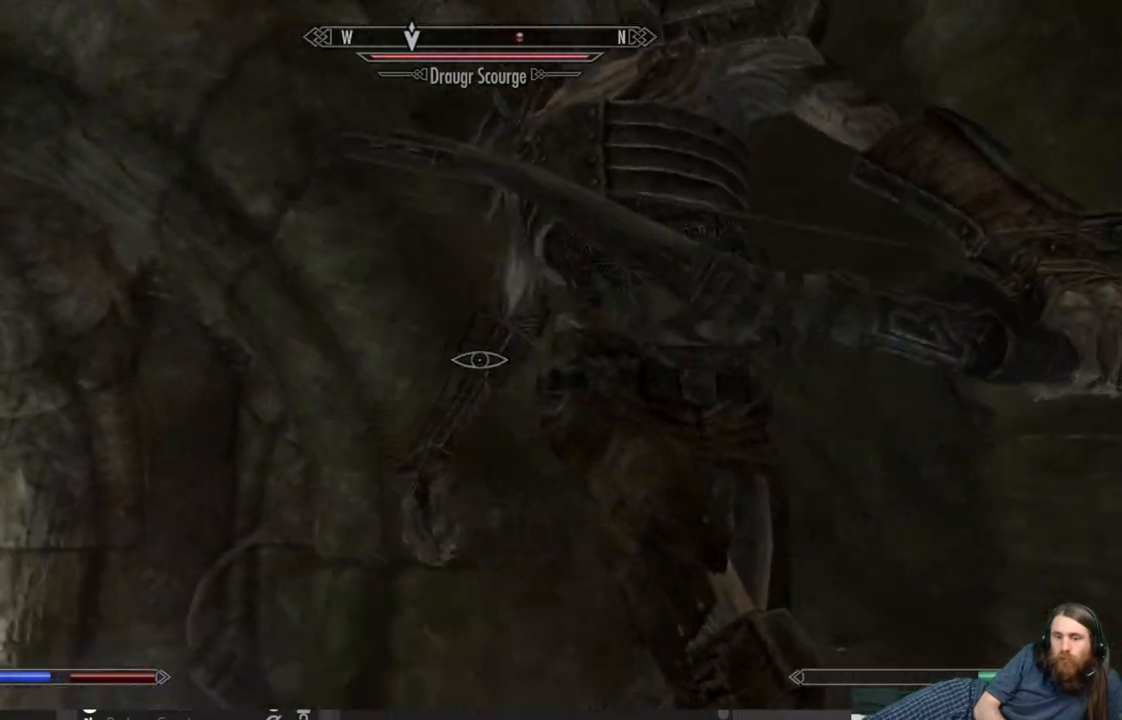
Gameplay with a controller (Xbox layout); each line is a JSON object with the inputs held at the frame after it. "events" lists button and stick changes between this image and that frame as [ms after this image, input, new state], when the widget could be followed in between.
{"buttons": ["R2"], "left_stick": "center", "right_stick": "right", "events": [[167, "right_stick", "right"]]}
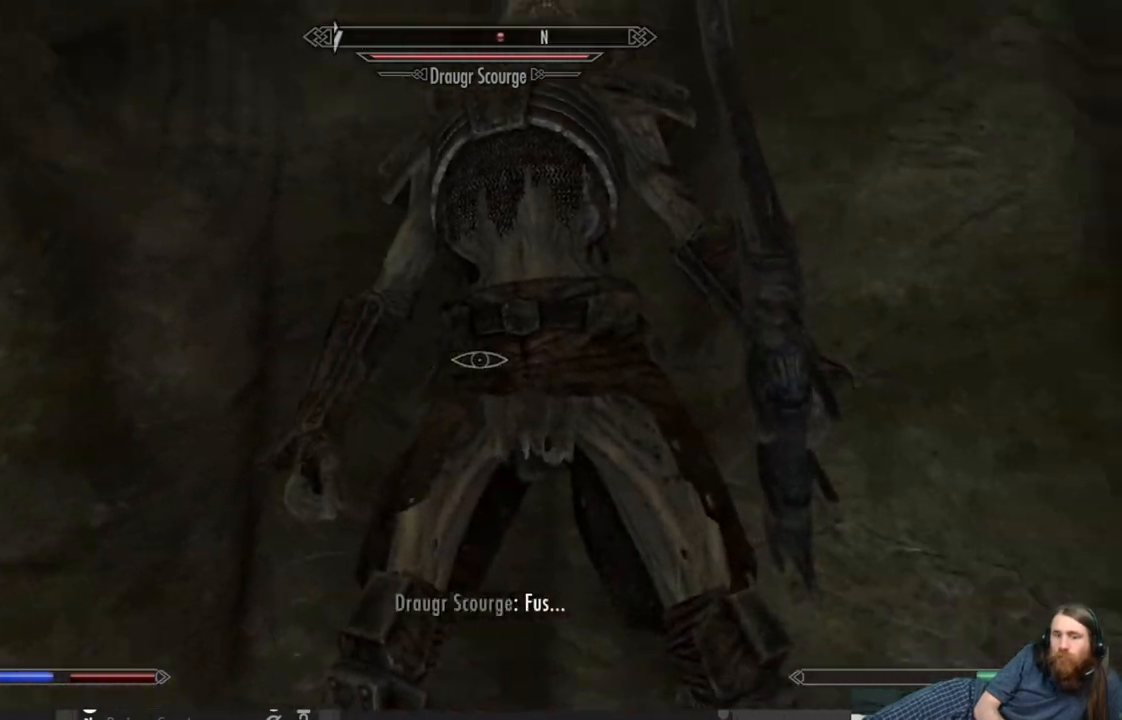
{"buttons": ["R2"], "left_stick": "center", "right_stick": "down-left", "events": [[133, "right_stick", "center"], [317, "right_stick", "down-left"]]}
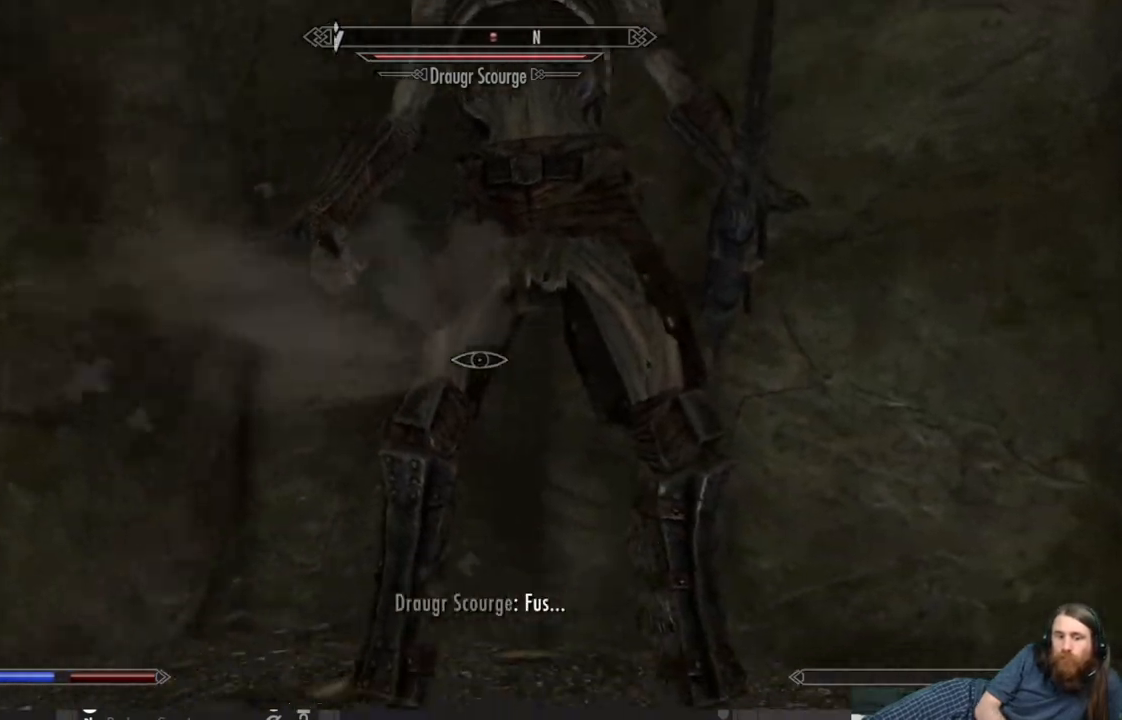
{"buttons": [], "left_stick": "up-left", "right_stick": "down-left", "events": [[17, "R2", "up"], [17, "right_stick", "center"], [50, "left_stick", "up-left"], [167, "right_stick", "down-left"]]}
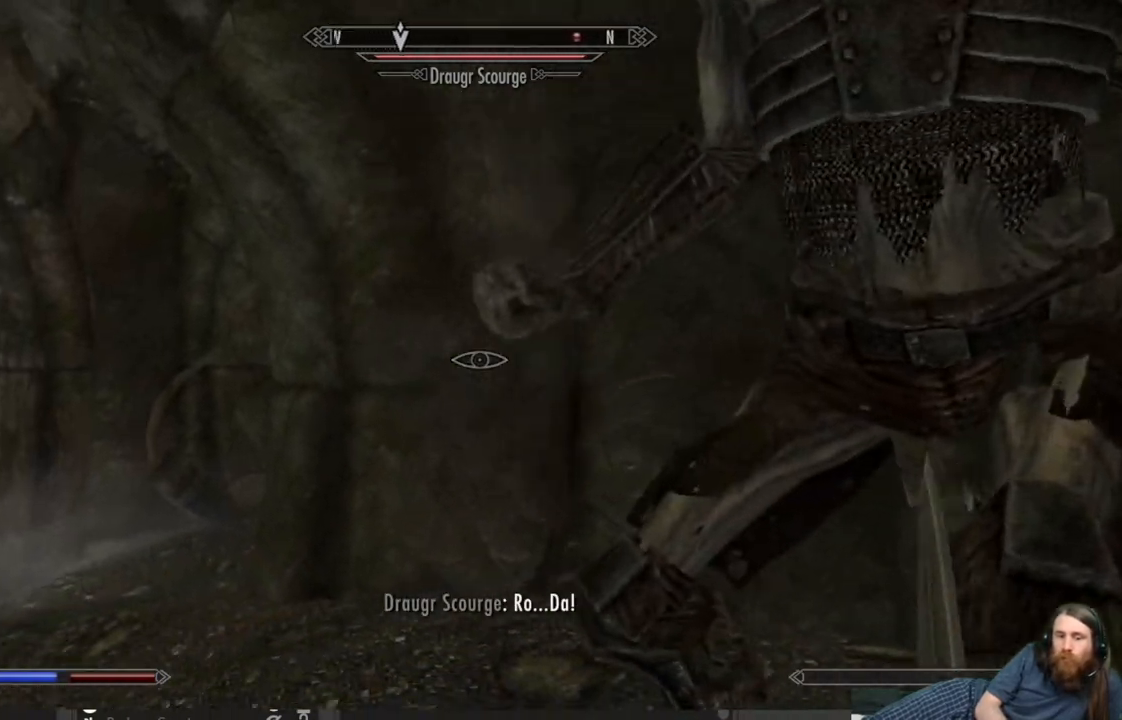
{"buttons": [], "left_stick": "up", "right_stick": "left", "events": [[267, "right_stick", "center"], [383, "right_stick", "left"], [450, "left_stick", "up"]]}
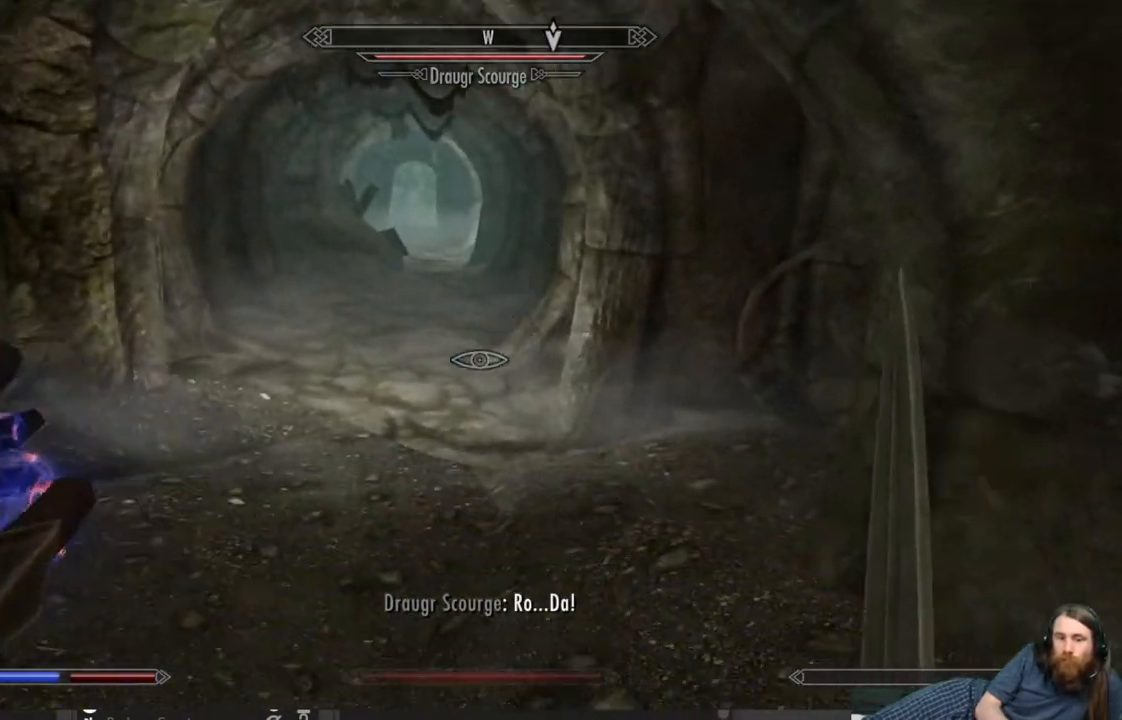
{"buttons": [], "left_stick": "up", "right_stick": "center", "events": [[17, "L3", "down"], [33, "right_stick", "center"], [167, "L3", "up"]]}
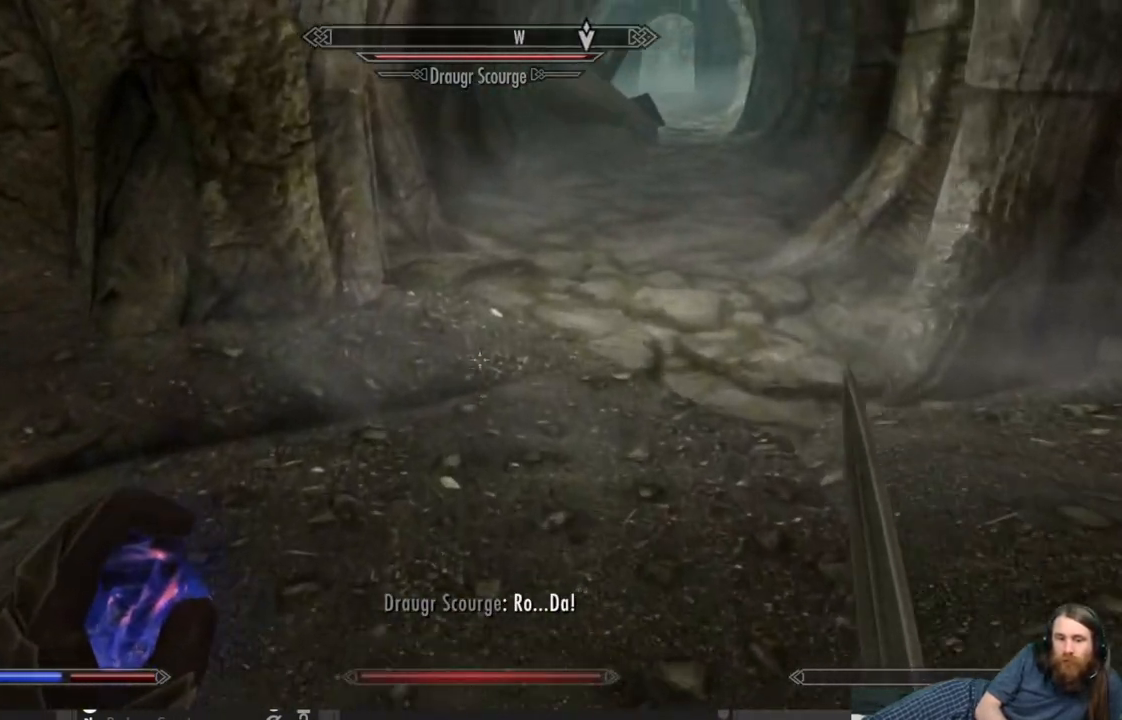
{"buttons": [], "left_stick": "up", "right_stick": "center", "events": [[67, "right_stick", "left"], [483, "right_stick", "center"]]}
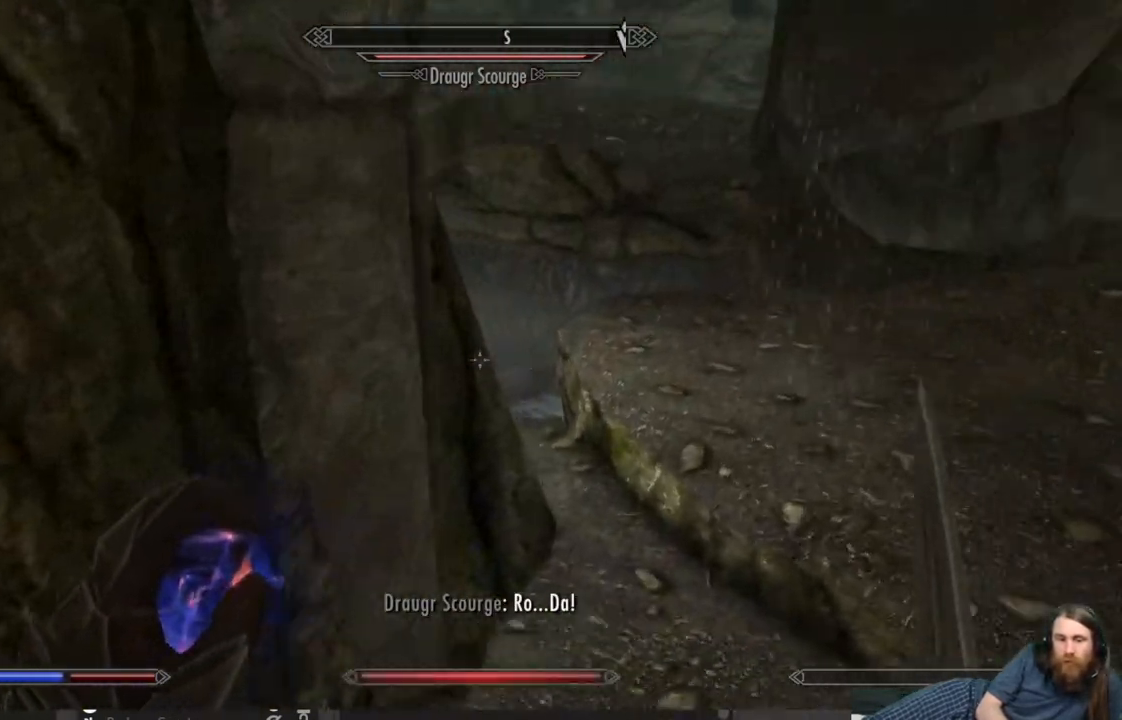
{"buttons": ["L2"], "left_stick": "up-right", "right_stick": "center", "events": [[17, "left_stick", "up-right"], [317, "right_stick", "up"], [383, "L2", "down"], [400, "right_stick", "up-left"], [500, "right_stick", "center"]]}
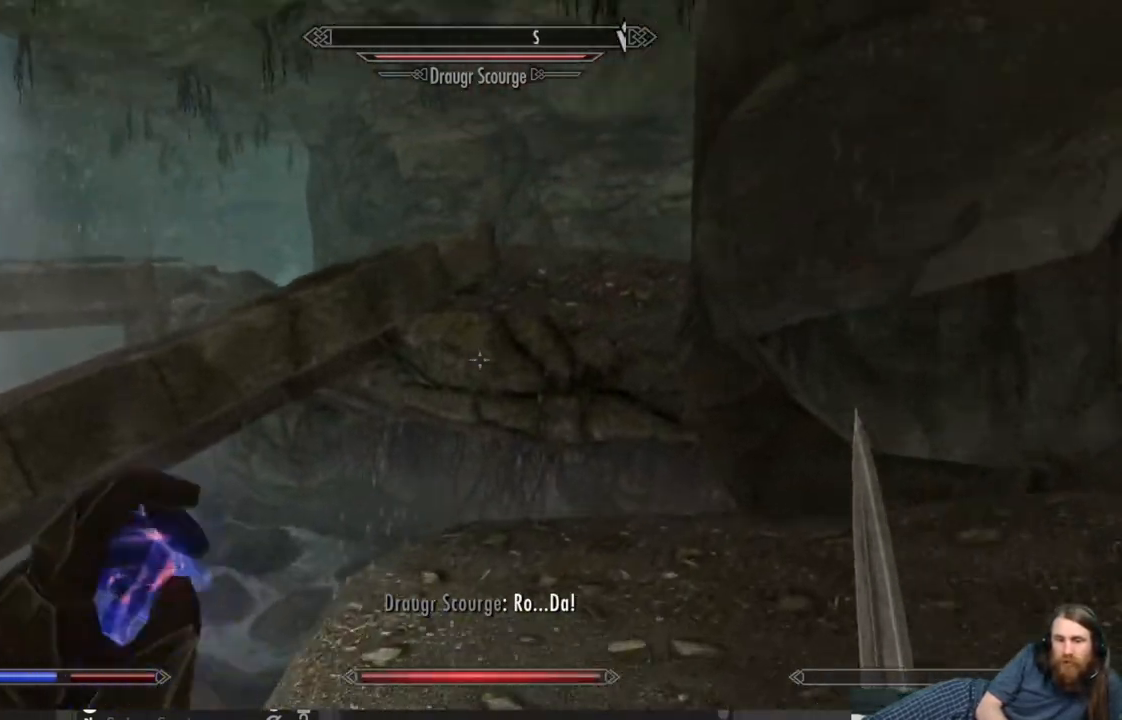
{"buttons": ["L2"], "left_stick": "up", "right_stick": "down-left", "events": [[150, "right_stick", "down-left"], [450, "left_stick", "up"]]}
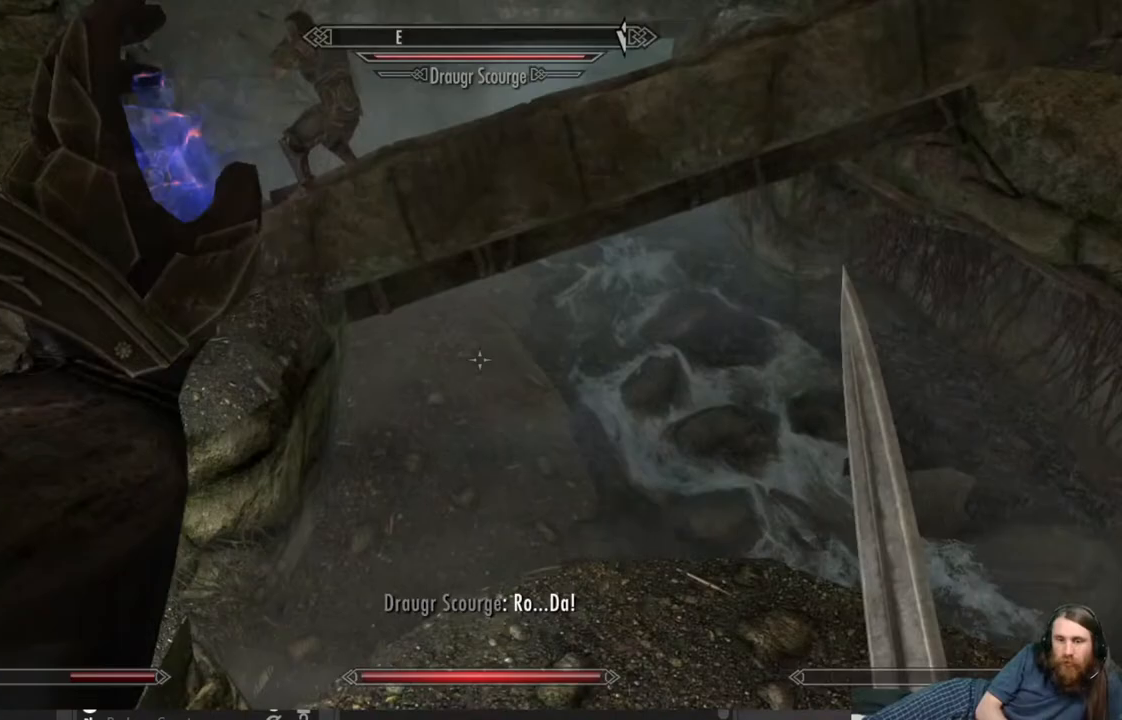
{"buttons": ["L2"], "left_stick": "up-left", "right_stick": "center", "events": [[33, "left_stick", "up-left"], [100, "right_stick", "center"]]}
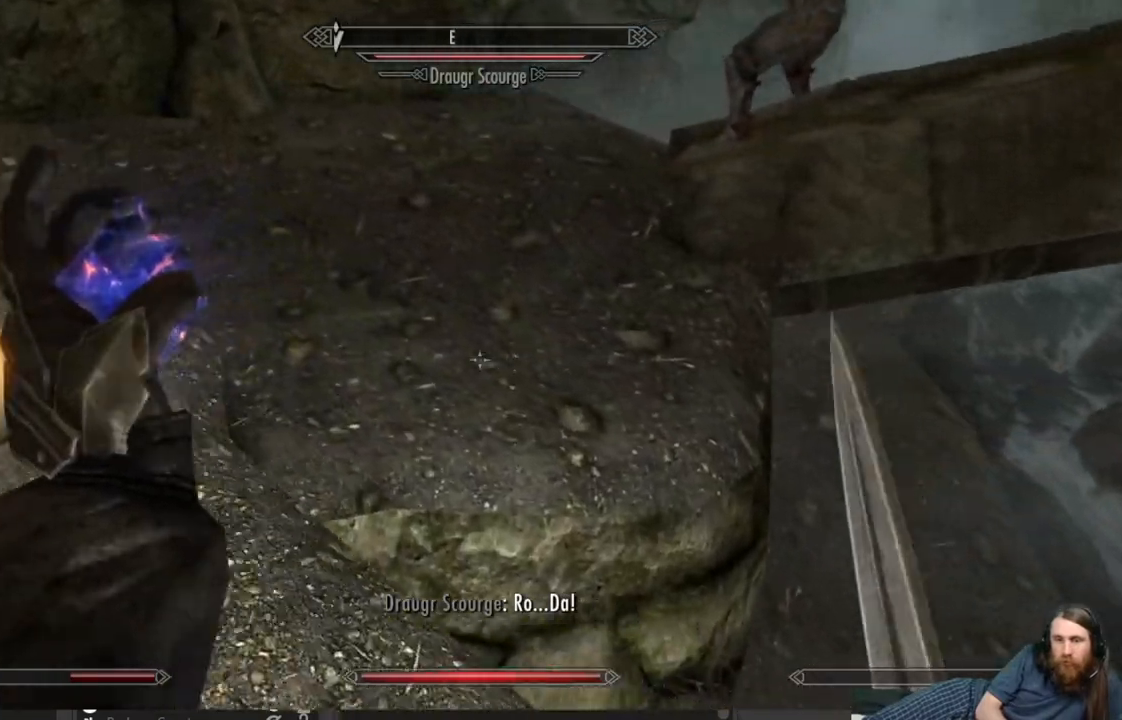
{"buttons": [], "left_stick": "up", "right_stick": "up-left", "events": [[100, "L2", "up"], [150, "left_stick", "up"], [283, "right_stick", "left"], [383, "right_stick", "up-left"]]}
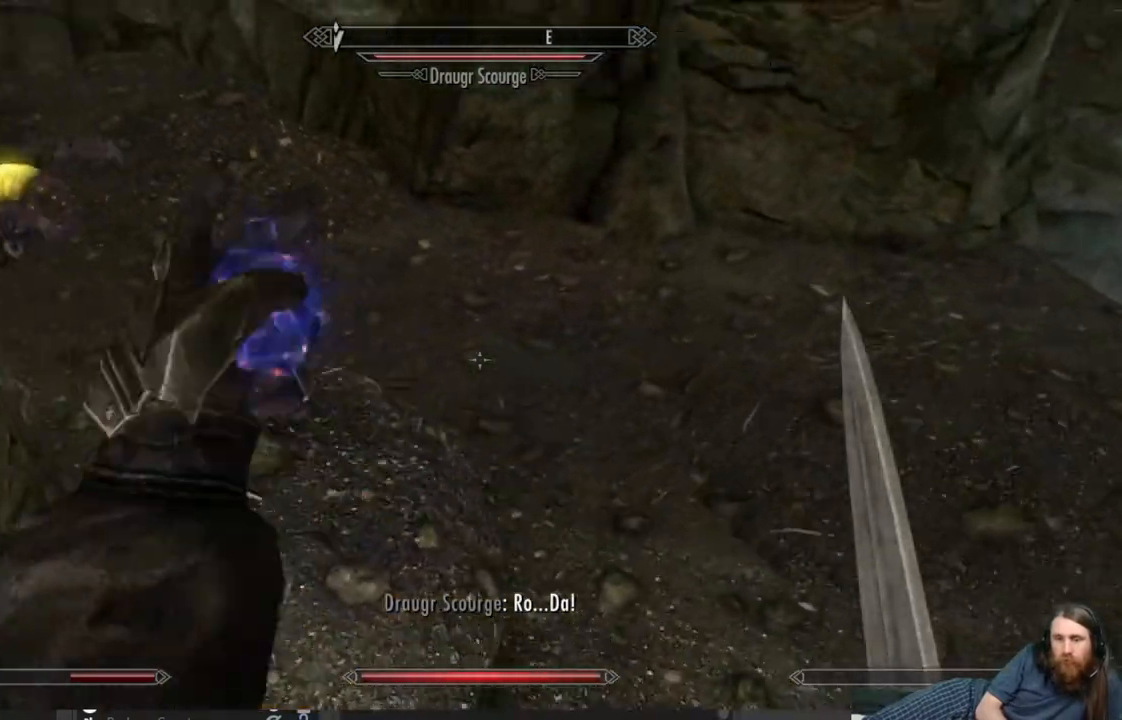
{"buttons": [], "left_stick": "center", "right_stick": "center", "events": [[417, "left_stick", "center"], [417, "right_stick", "center"]]}
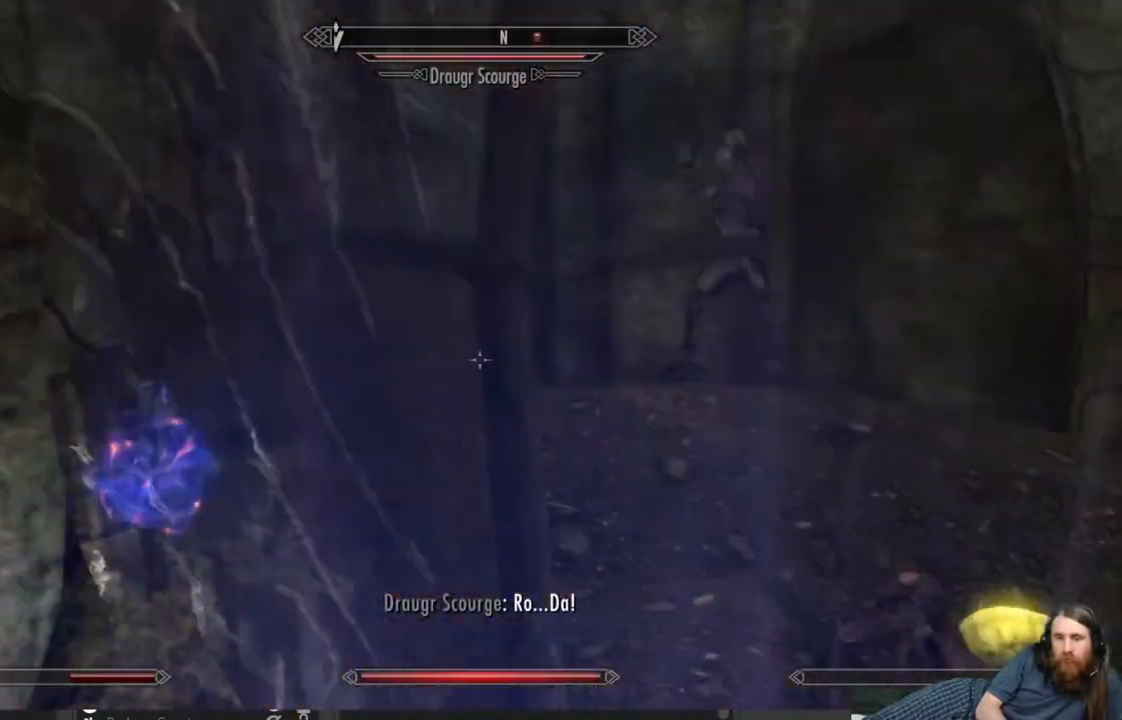
{"buttons": [], "left_stick": "left", "right_stick": "center", "events": [[100, "left_stick", "right"], [250, "L3", "down"], [333, "left_stick", "center"], [367, "L3", "up"], [417, "left_stick", "up-left"], [483, "left_stick", "left"]]}
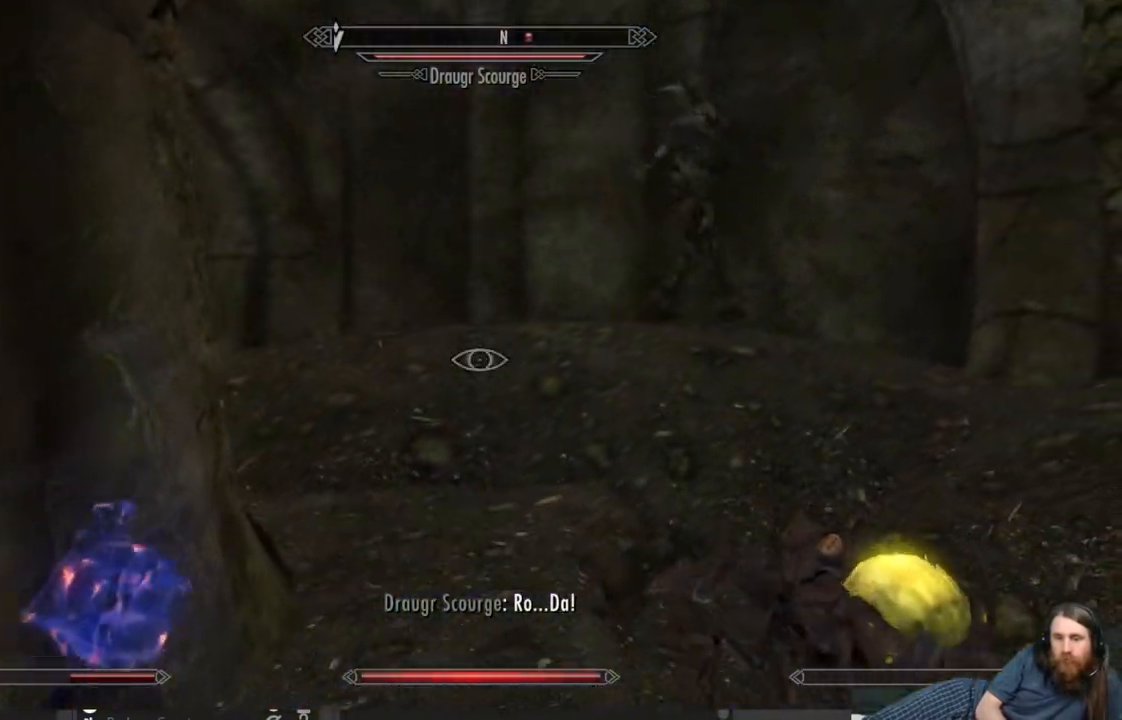
{"buttons": [], "left_stick": "left", "right_stick": "left", "events": [[433, "right_stick", "left"]]}
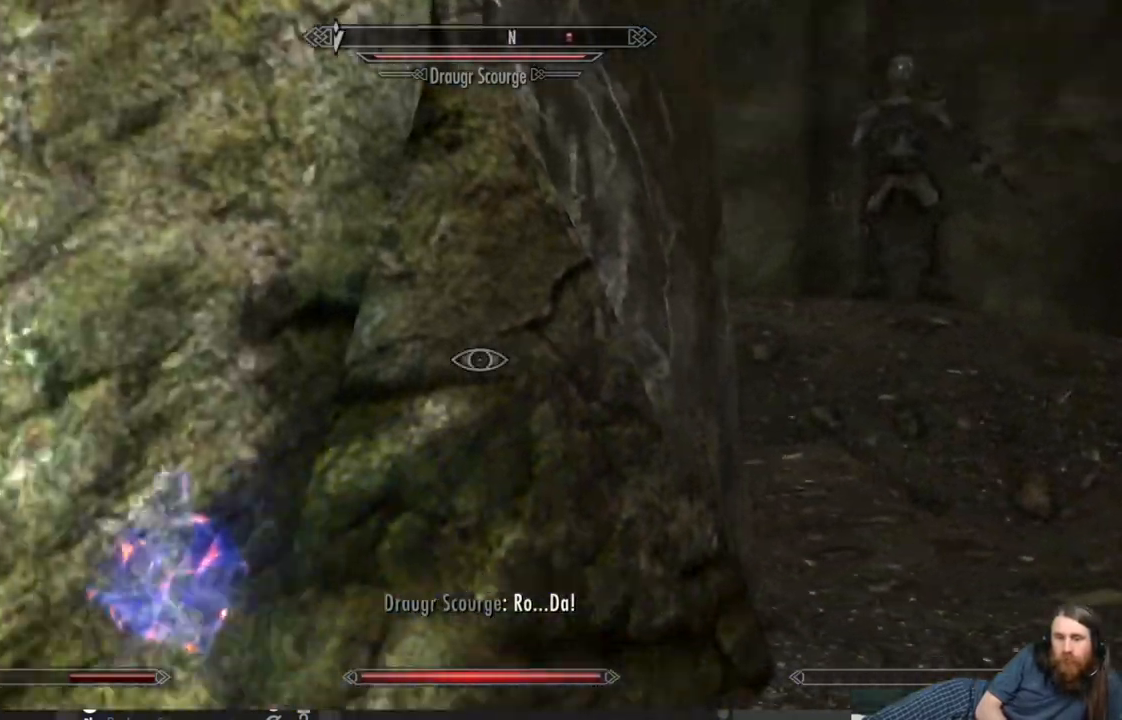
{"buttons": [], "left_stick": "up-left", "right_stick": "center", "events": [[83, "left_stick", "up-left"], [333, "right_stick", "center"]]}
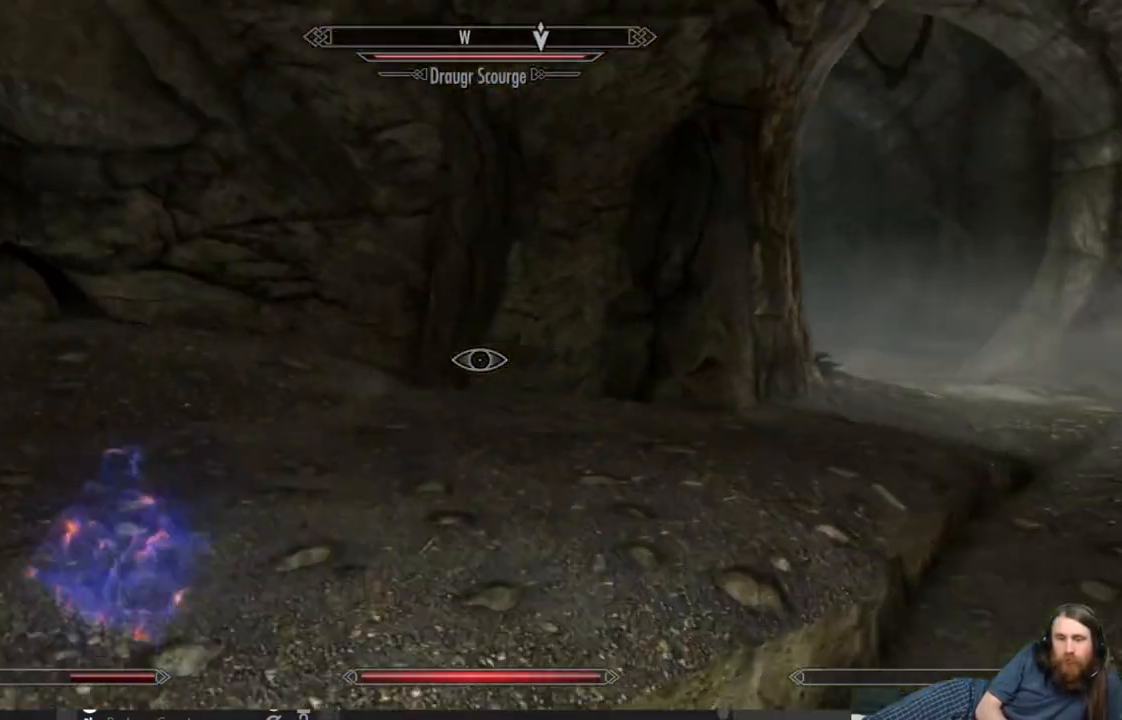
{"buttons": [], "left_stick": "up", "right_stick": "center", "events": [[33, "left_stick", "up"], [67, "right_stick", "right"], [400, "right_stick", "center"]]}
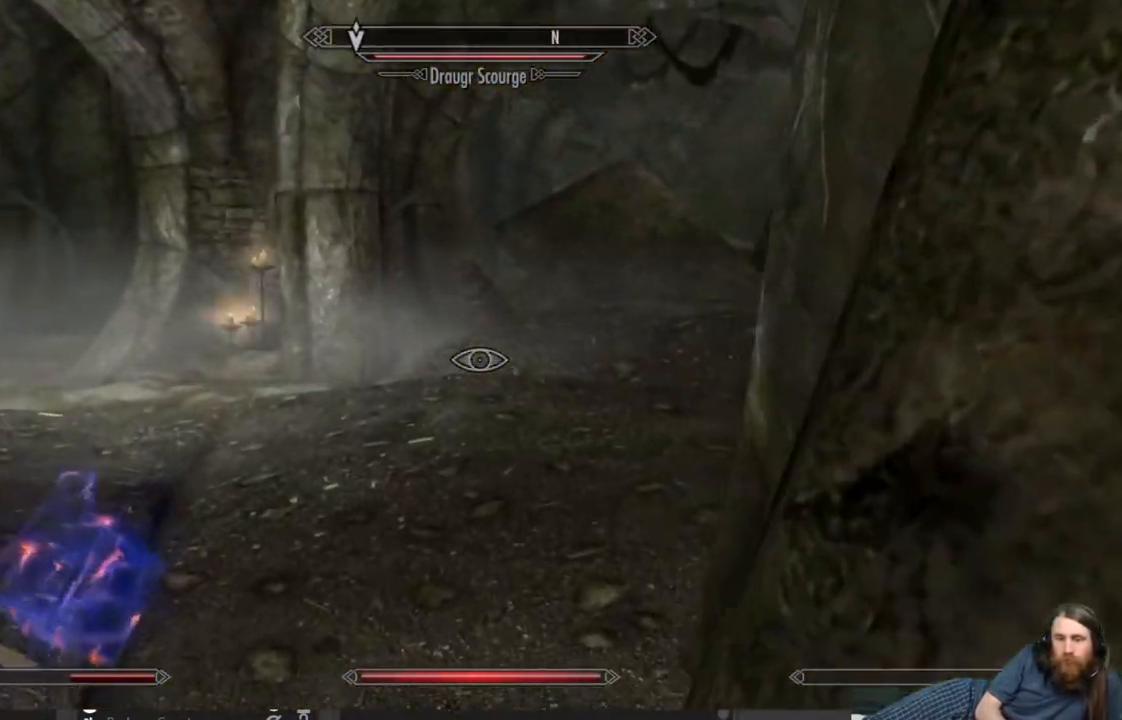
{"buttons": [], "left_stick": "up-left", "right_stick": "center", "events": [[167, "right_stick", "right"], [217, "left_stick", "up-left"], [400, "right_stick", "center"]]}
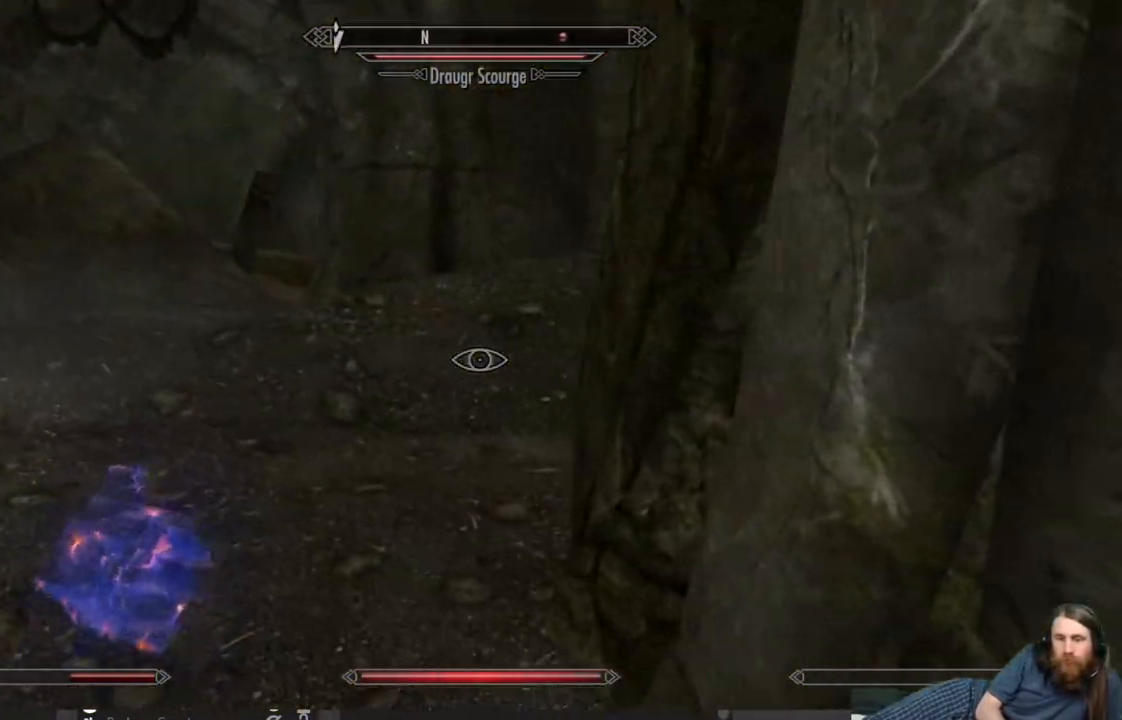
{"buttons": [], "left_stick": "up-left", "right_stick": "center", "events": [[117, "right_stick", "right"], [267, "right_stick", "center"]]}
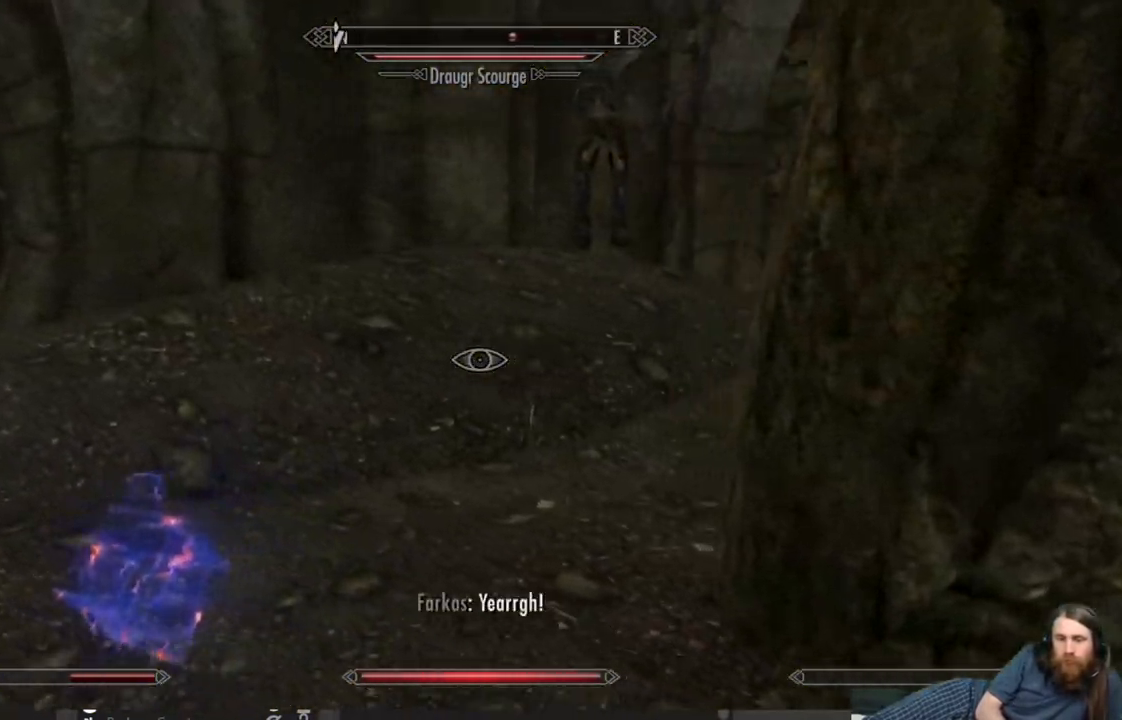
{"buttons": [], "left_stick": "up-left", "right_stick": "up-right", "events": [[83, "right_stick", "right"], [200, "right_stick", "center"], [417, "right_stick", "up-right"]]}
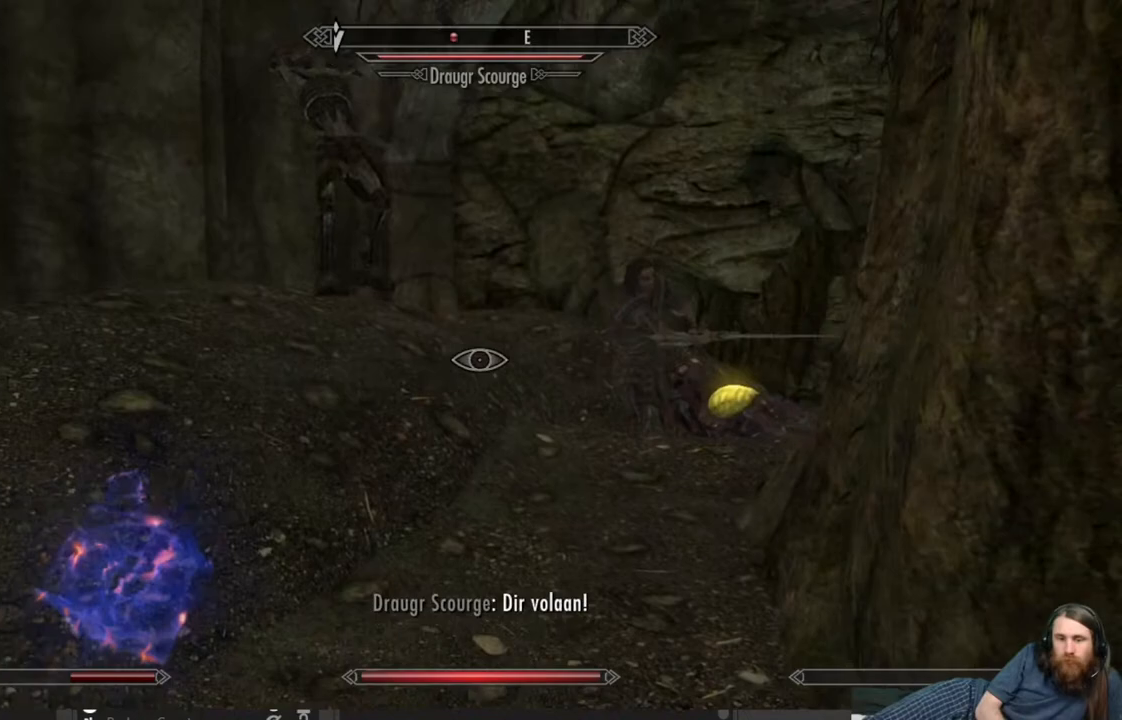
{"buttons": [], "left_stick": "up-left", "right_stick": "center", "events": [[33, "right_stick", "center"]]}
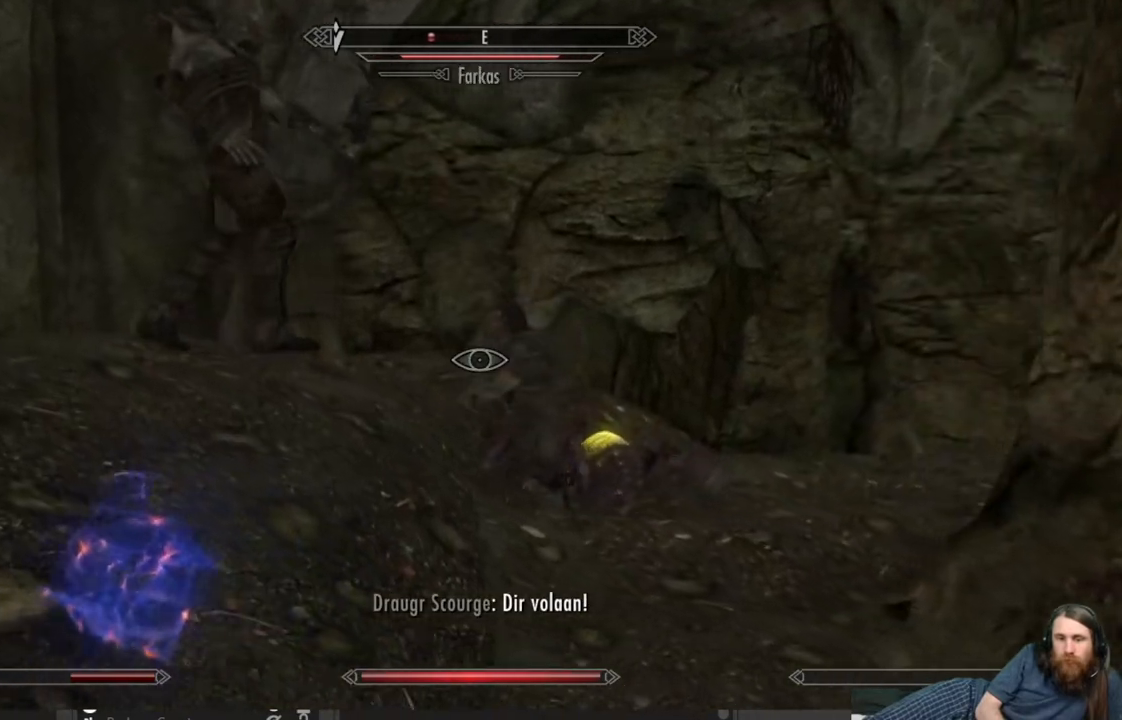
{"buttons": [], "left_stick": "up-left", "right_stick": "center", "events": [[100, "right_stick", "up"], [317, "right_stick", "center"]]}
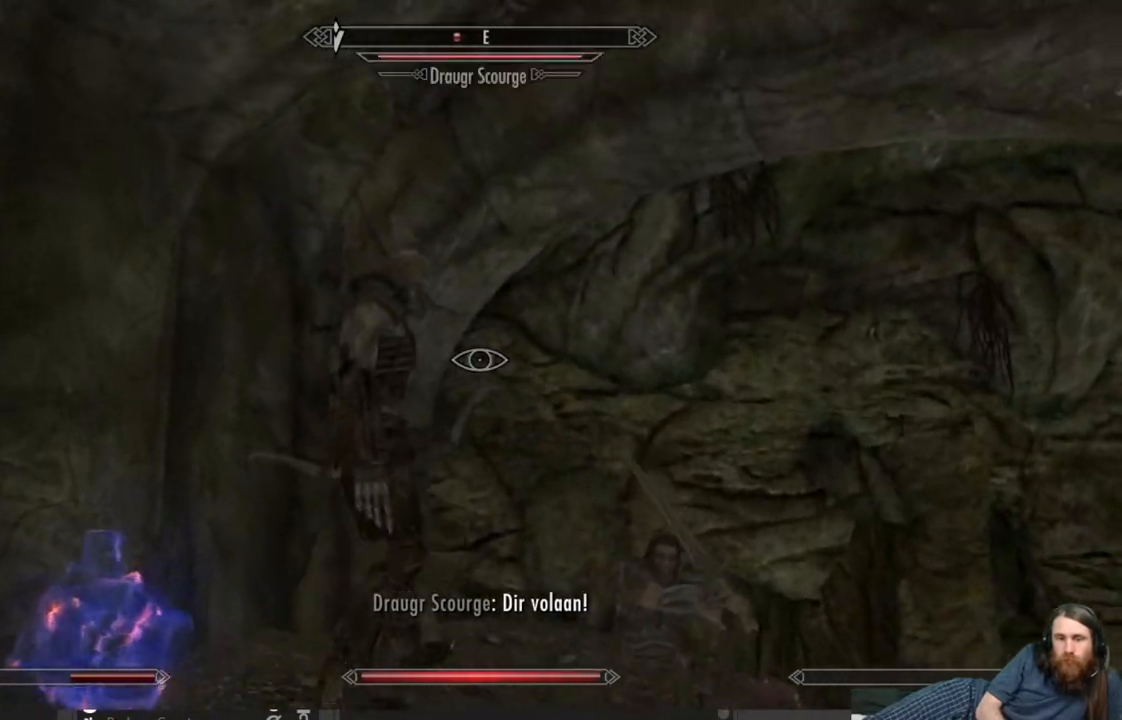
{"buttons": [], "left_stick": "up-left", "right_stick": "center", "events": [[233, "right_stick", "down"], [417, "right_stick", "center"]]}
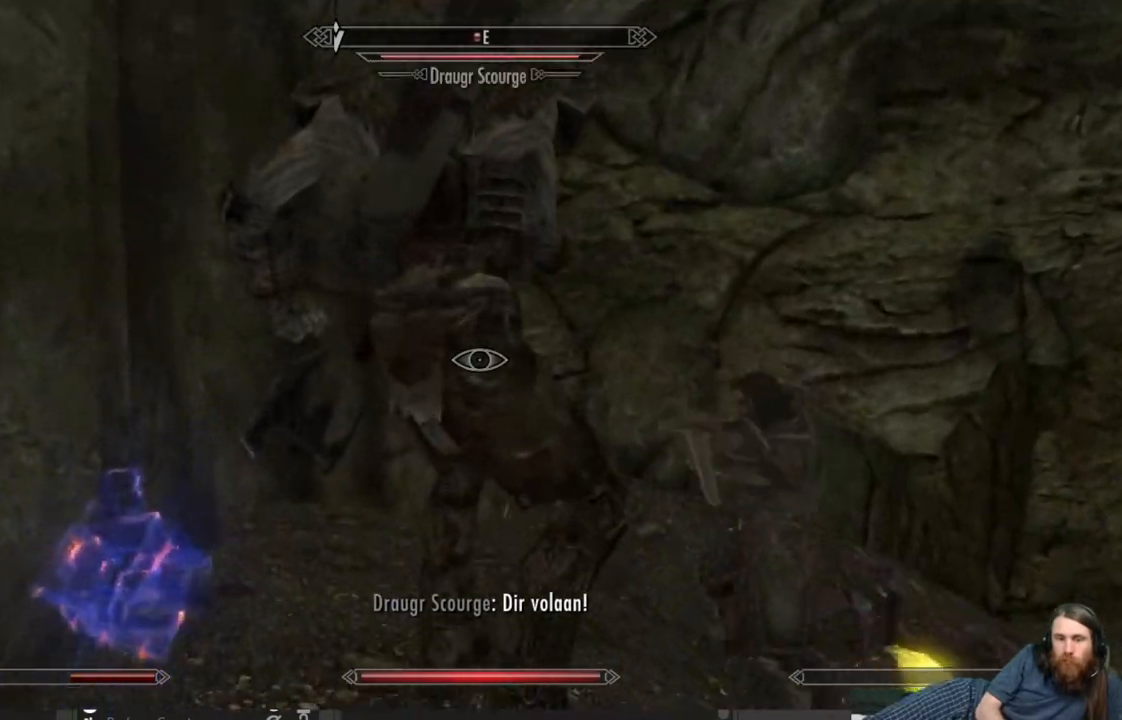
{"buttons": ["R2"], "left_stick": "center", "right_stick": "center", "events": [[83, "R2", "down"], [117, "left_stick", "center"]]}
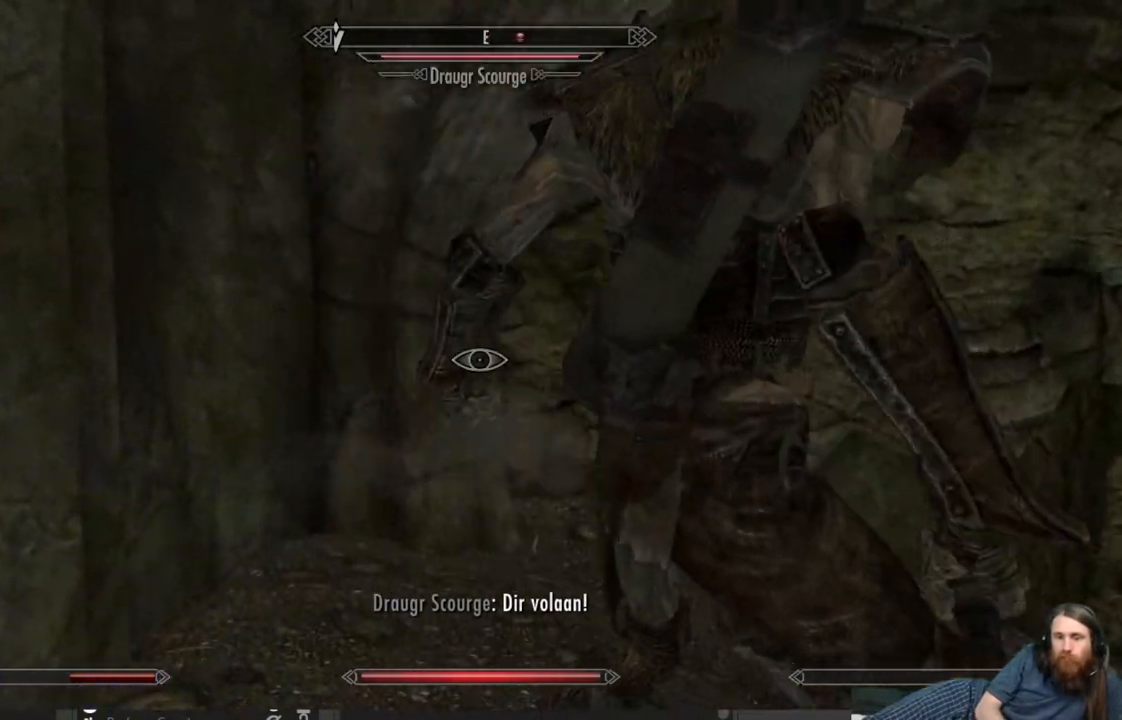
{"buttons": ["R2"], "left_stick": "up-left", "right_stick": "center", "events": [[83, "left_stick", "right"], [183, "left_stick", "center"], [183, "right_stick", "right"], [333, "right_stick", "center"], [417, "left_stick", "up-left"]]}
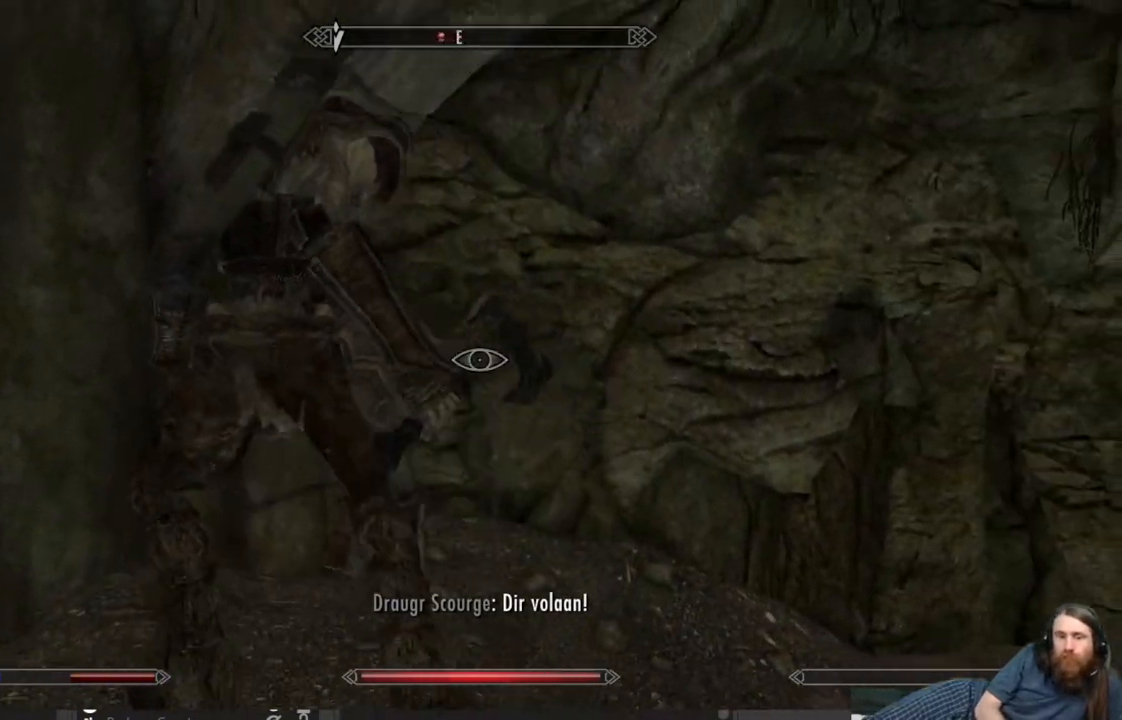
{"buttons": [], "left_stick": "center", "right_stick": "center", "events": [[67, "right_stick", "left"], [133, "right_stick", "up-left"], [283, "right_stick", "center"], [300, "left_stick", "center"], [333, "R2", "up"]]}
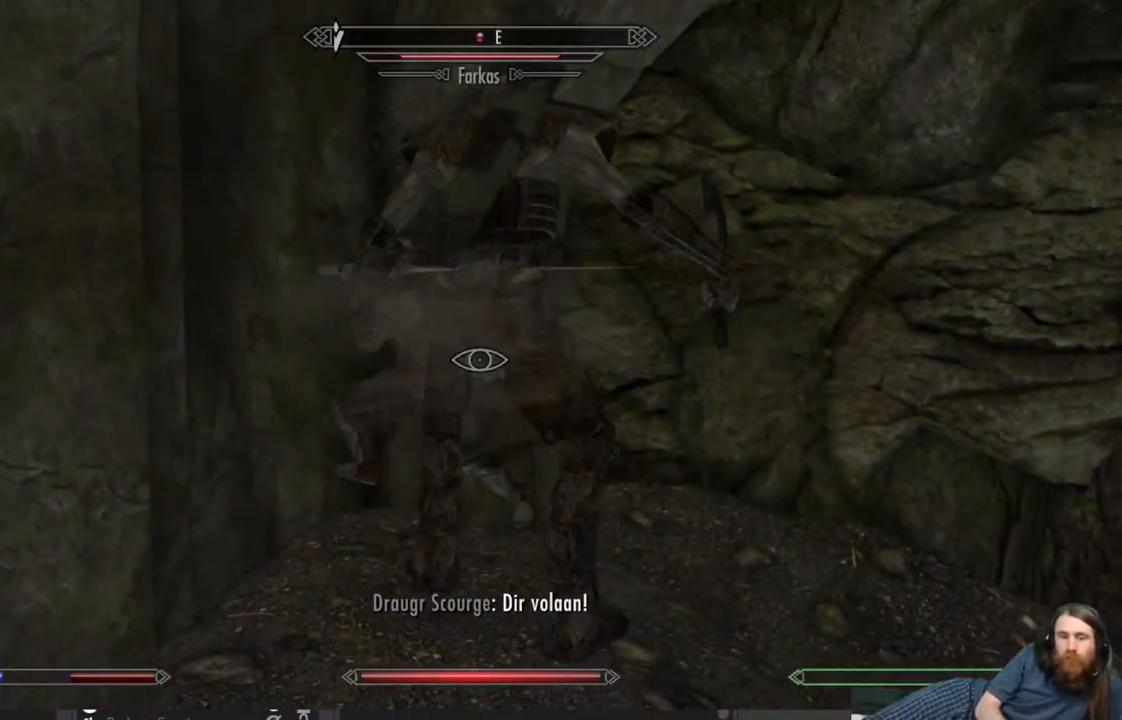
{"buttons": [], "left_stick": "center", "right_stick": "center", "events": []}
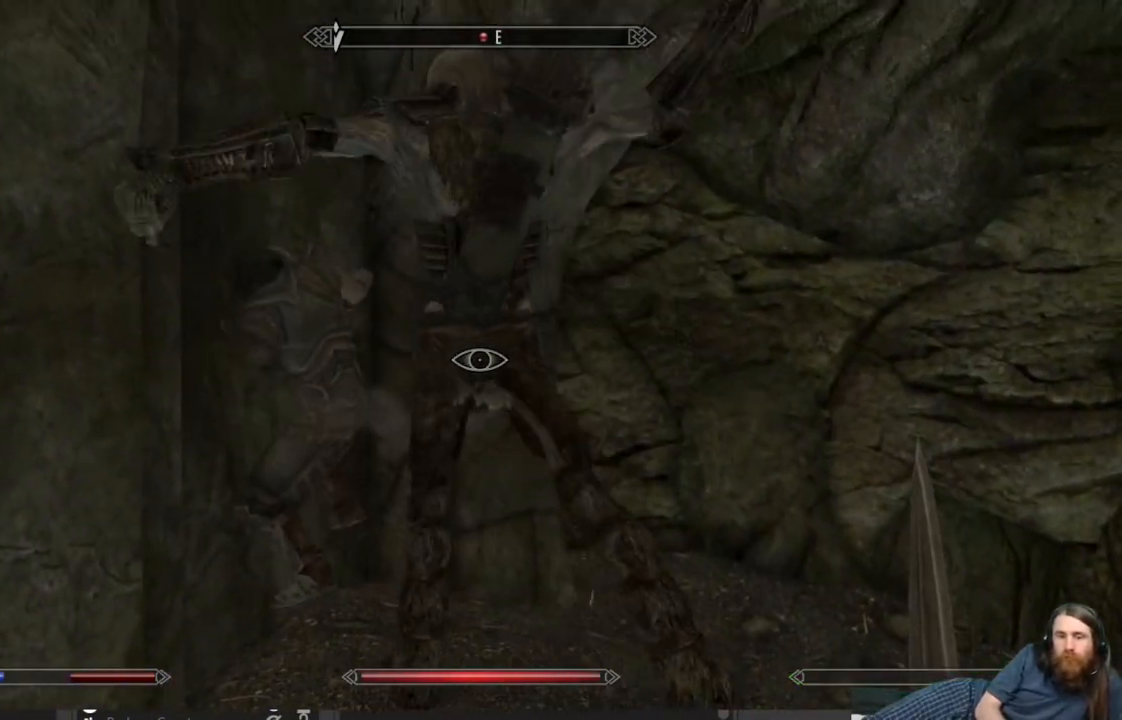
{"buttons": [], "left_stick": "center", "right_stick": "center", "events": [[150, "left_stick", "up"], [383, "left_stick", "center"]]}
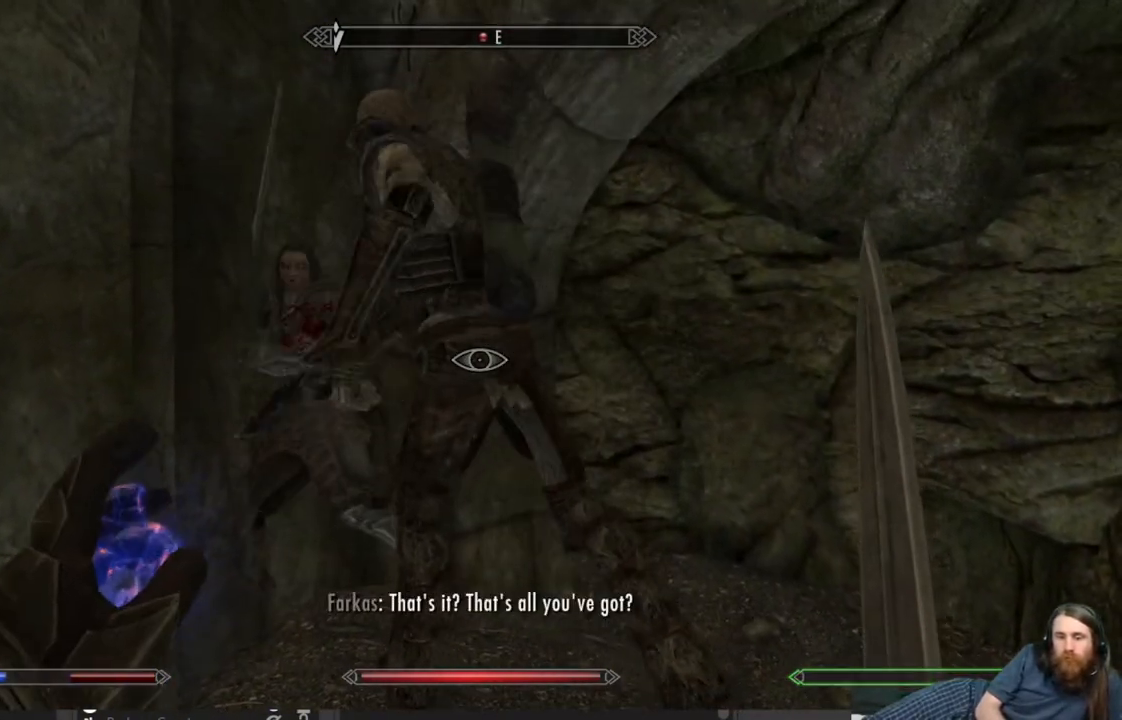
{"buttons": [], "left_stick": "up", "right_stick": "center", "events": [[267, "left_stick", "up"], [267, "right_stick", "up"], [350, "right_stick", "center"]]}
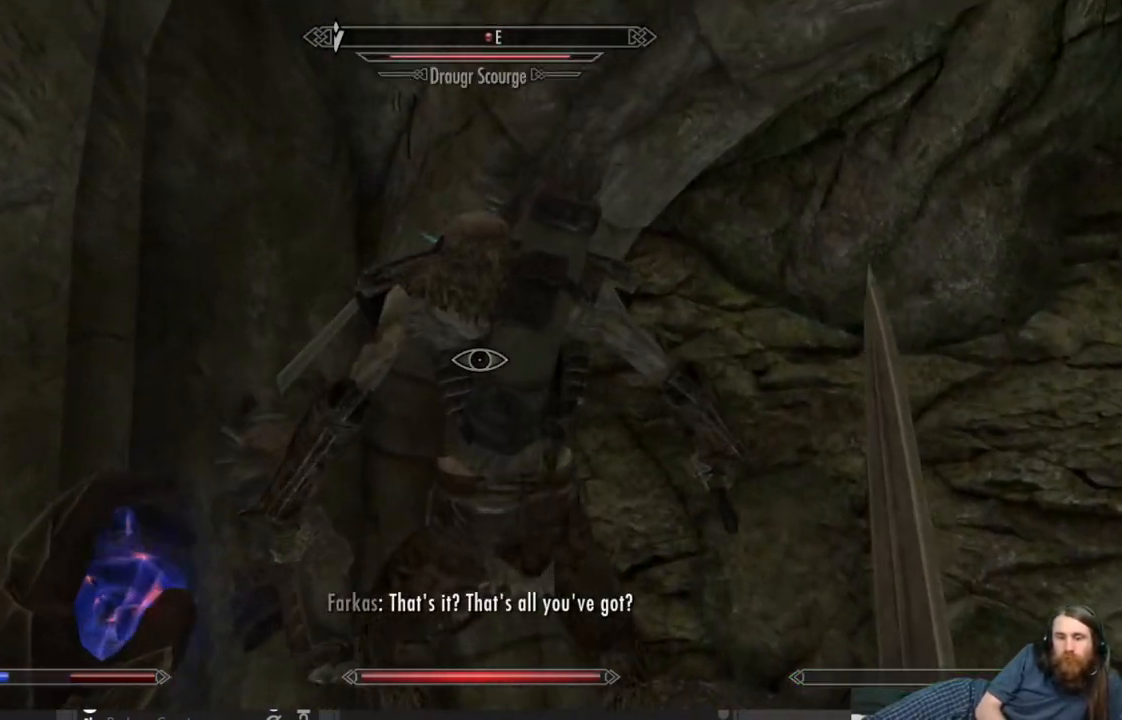
{"buttons": [], "left_stick": "down", "right_stick": "center", "events": [[33, "left_stick", "center"], [267, "left_stick", "down"]]}
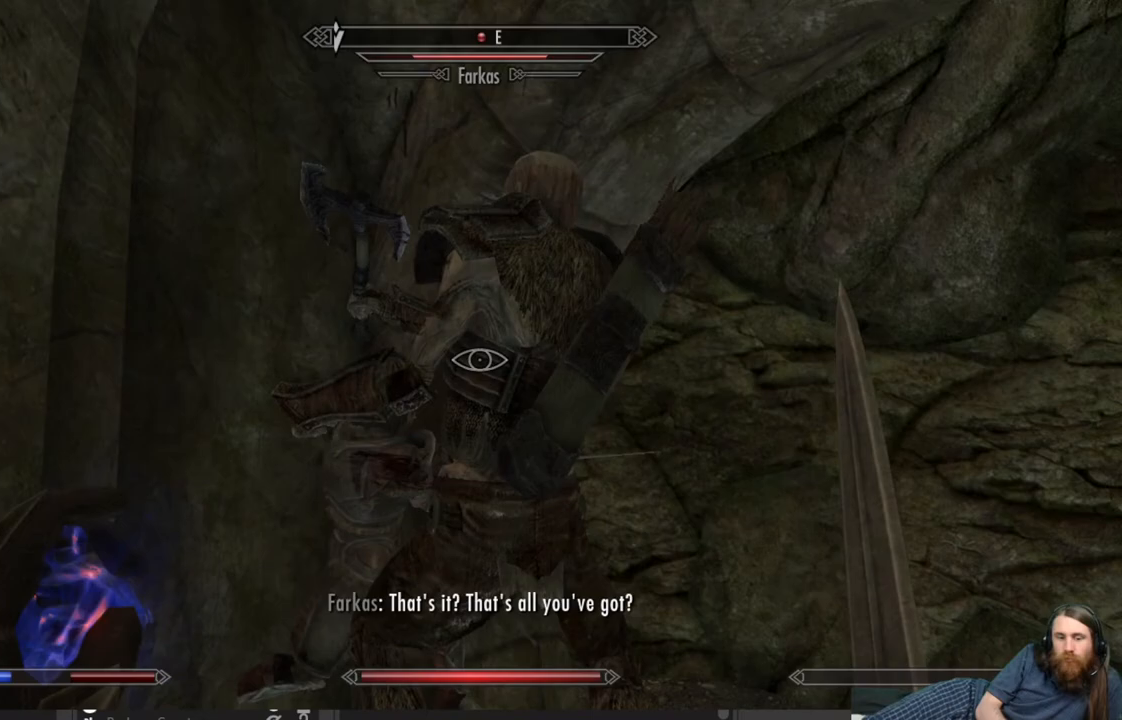
{"buttons": ["L2"], "left_stick": "down", "right_stick": "center", "events": [[200, "L2", "down"]]}
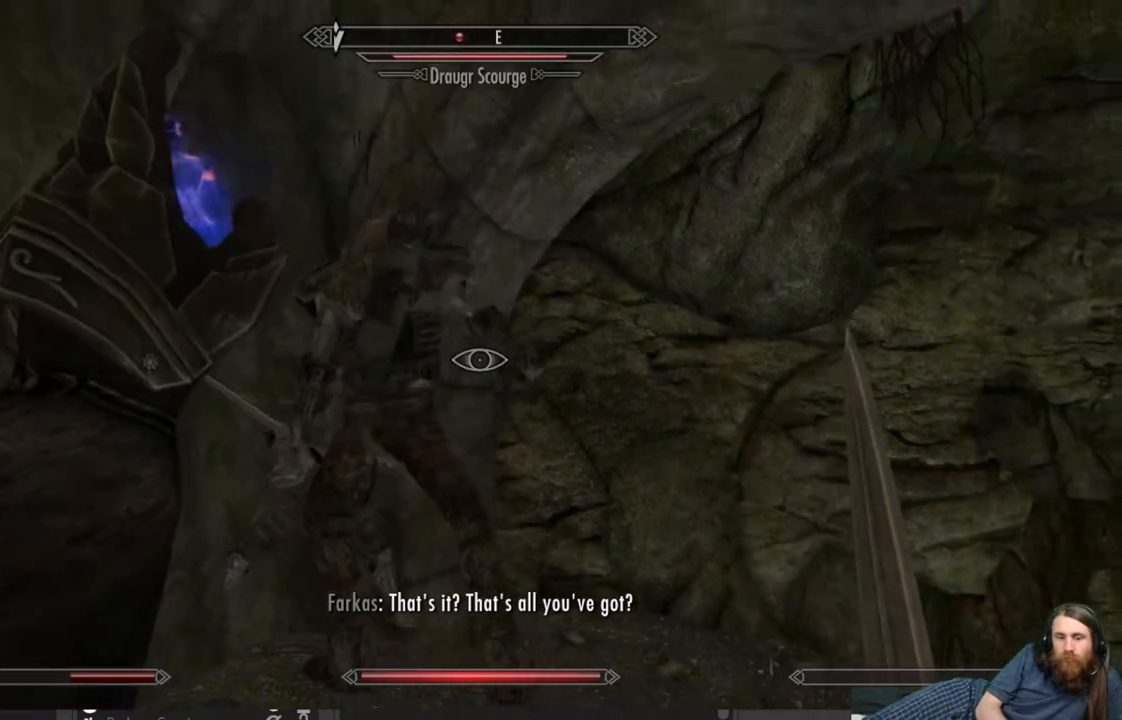
{"buttons": [], "left_stick": "down", "right_stick": "center", "events": [[450, "L2", "up"]]}